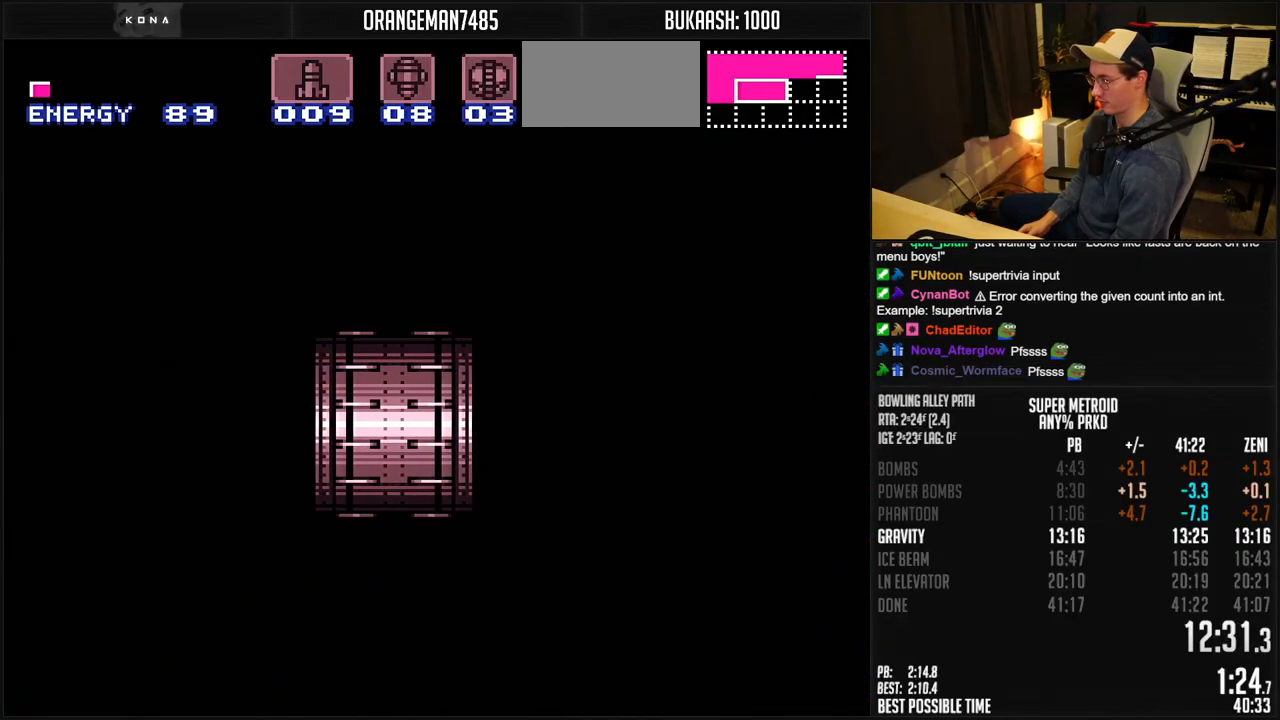
Gameplay with a controller (Nintendo layout); each line is a JSON object with the inputs held at the frame after it. "events" lists button and stick changes between this image and that frame as [ms after this image, input, new state], when the widget could be followed in between. Not read: L1 L3 R3.
{"buttons": ["B", "X", "DPAD_RIGHT"], "events": []}
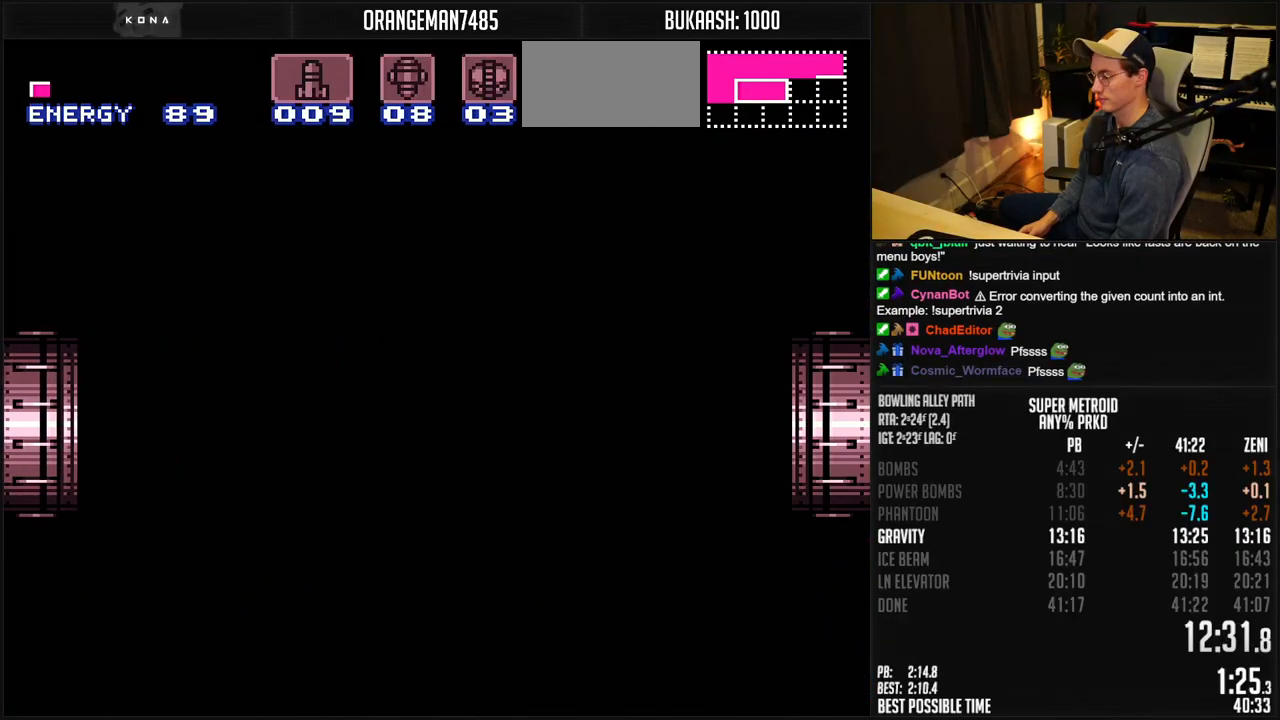
{"buttons": ["B", "X", "DPAD_RIGHT"], "events": []}
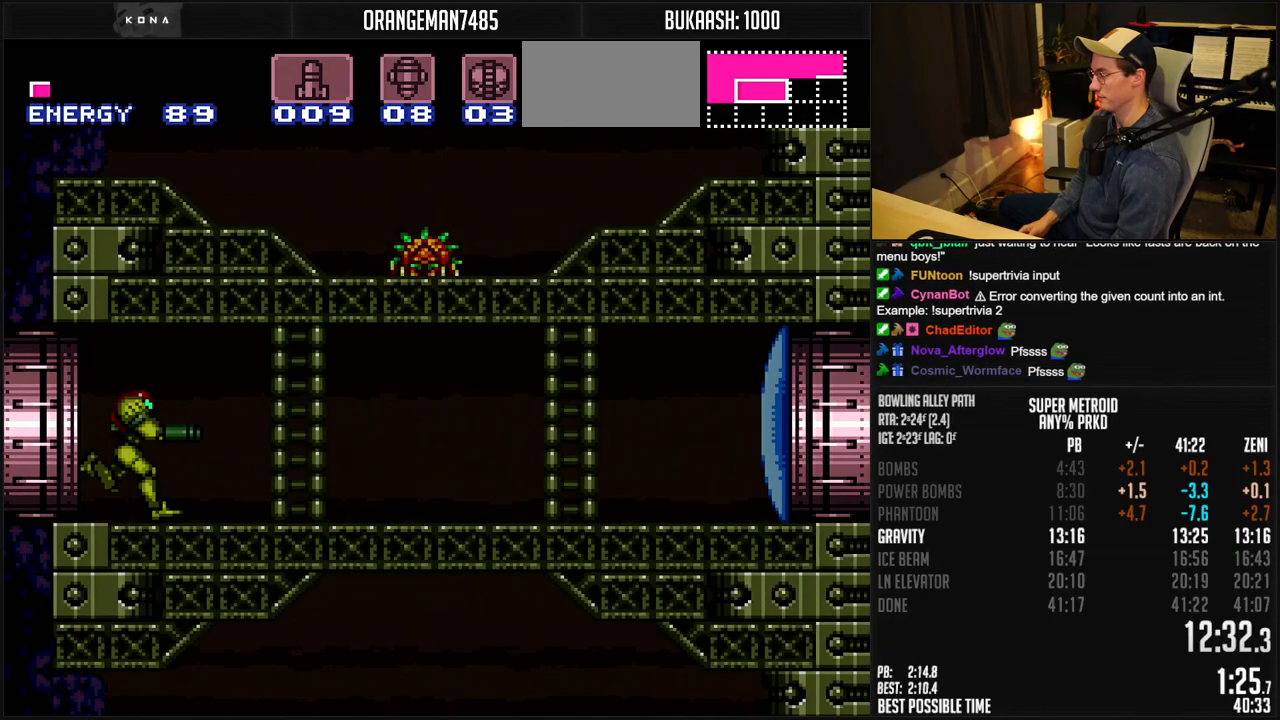
{"buttons": ["B", "DPAD_RIGHT"], "events": [[283, "X", "up"], [417, "R1", "down"], [467, "R1", "up"]]}
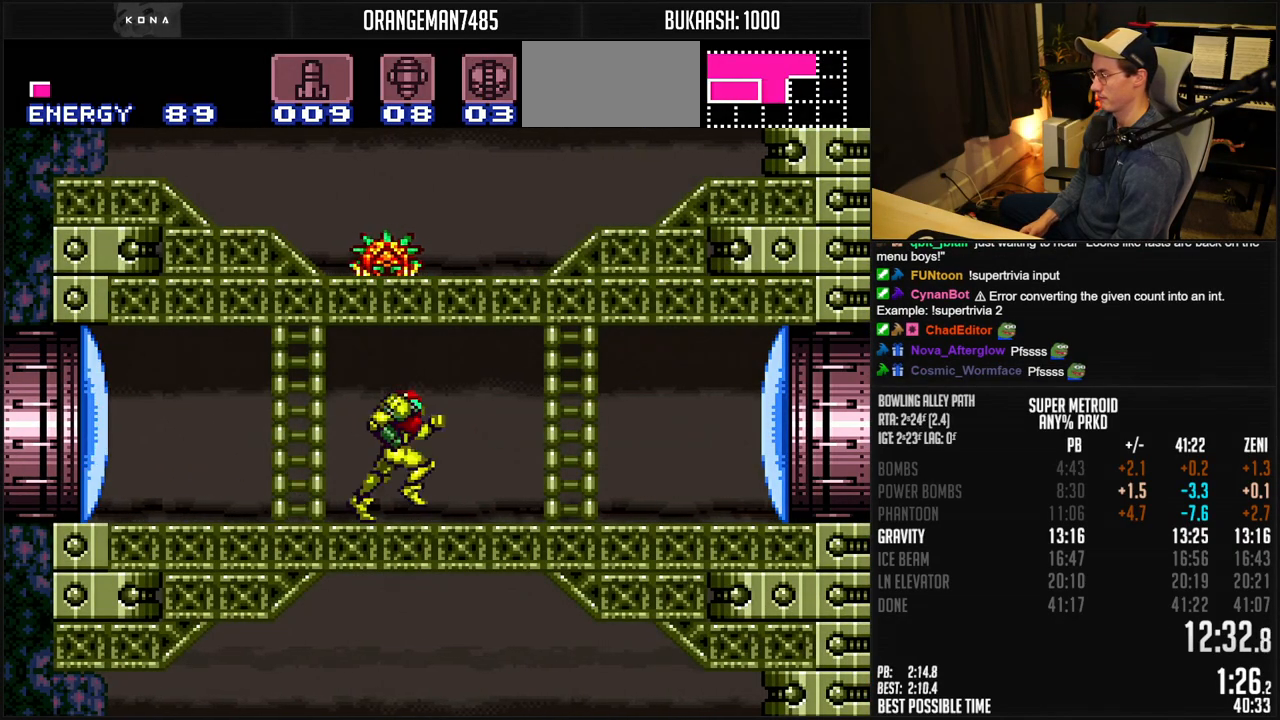
{"buttons": ["B", "DPAD_RIGHT"], "events": []}
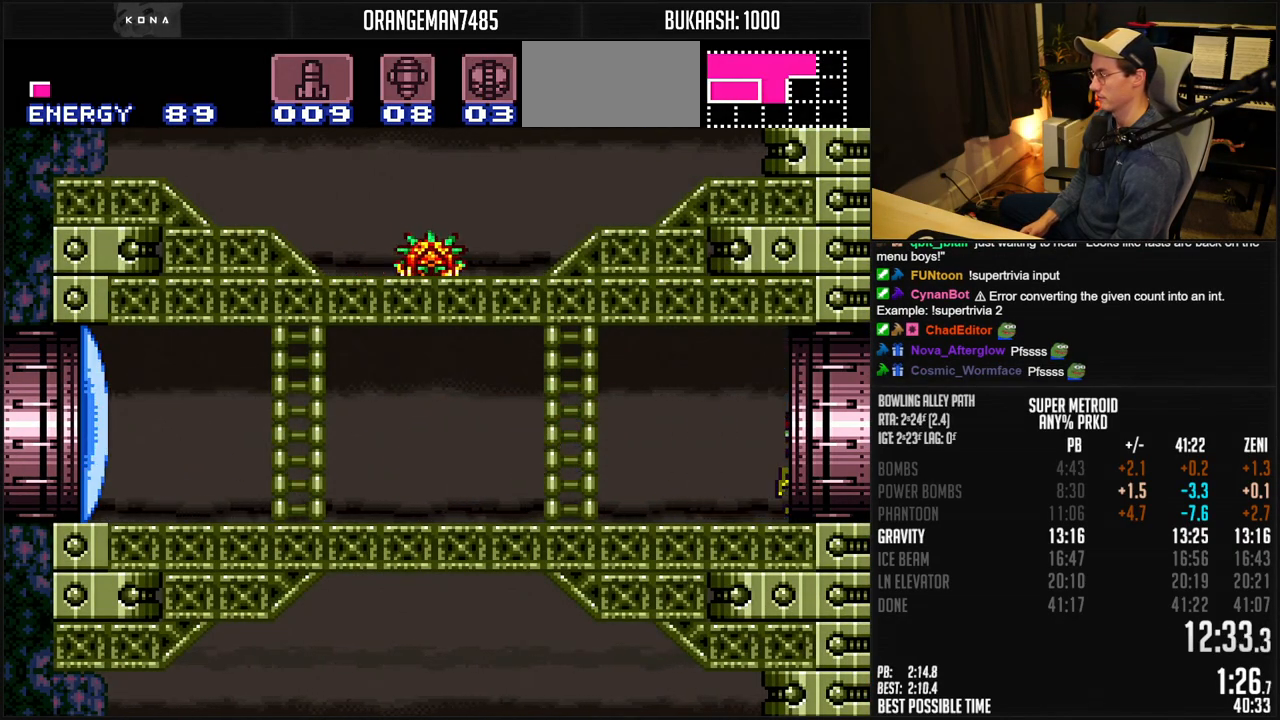
{"buttons": ["B", "DPAD_RIGHT"], "events": []}
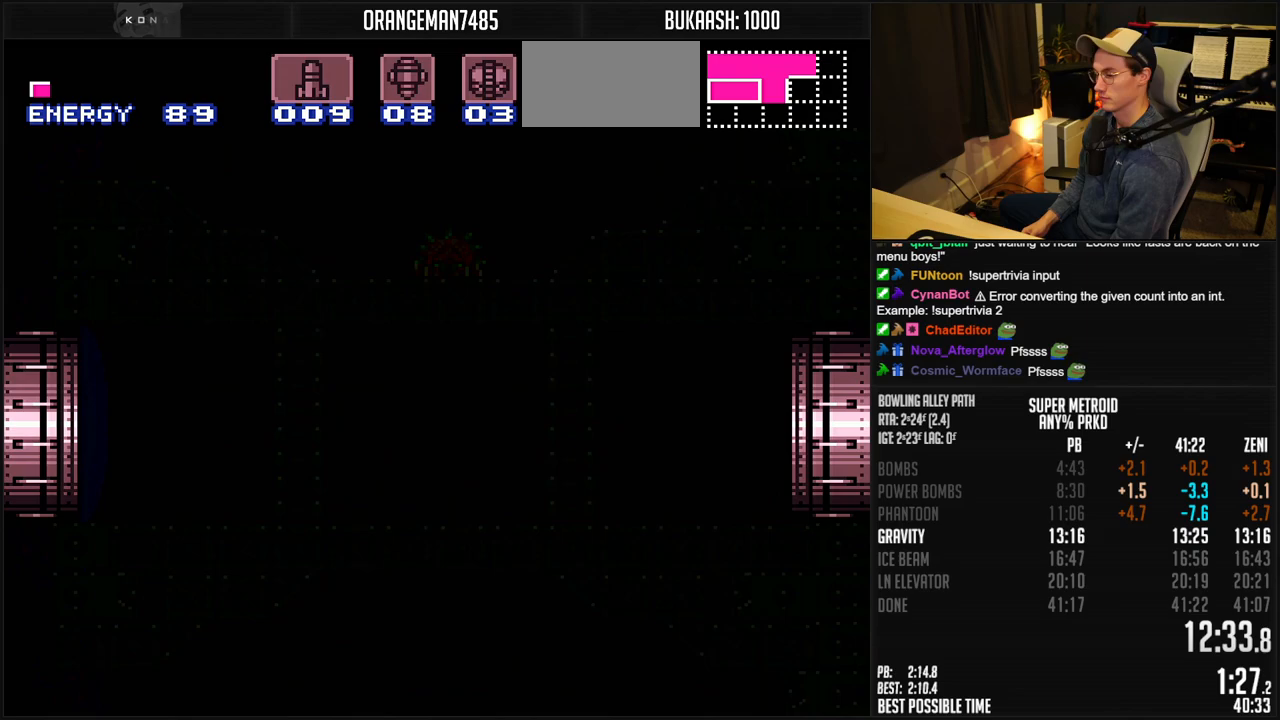
{"buttons": ["B", "DPAD_RIGHT"], "events": []}
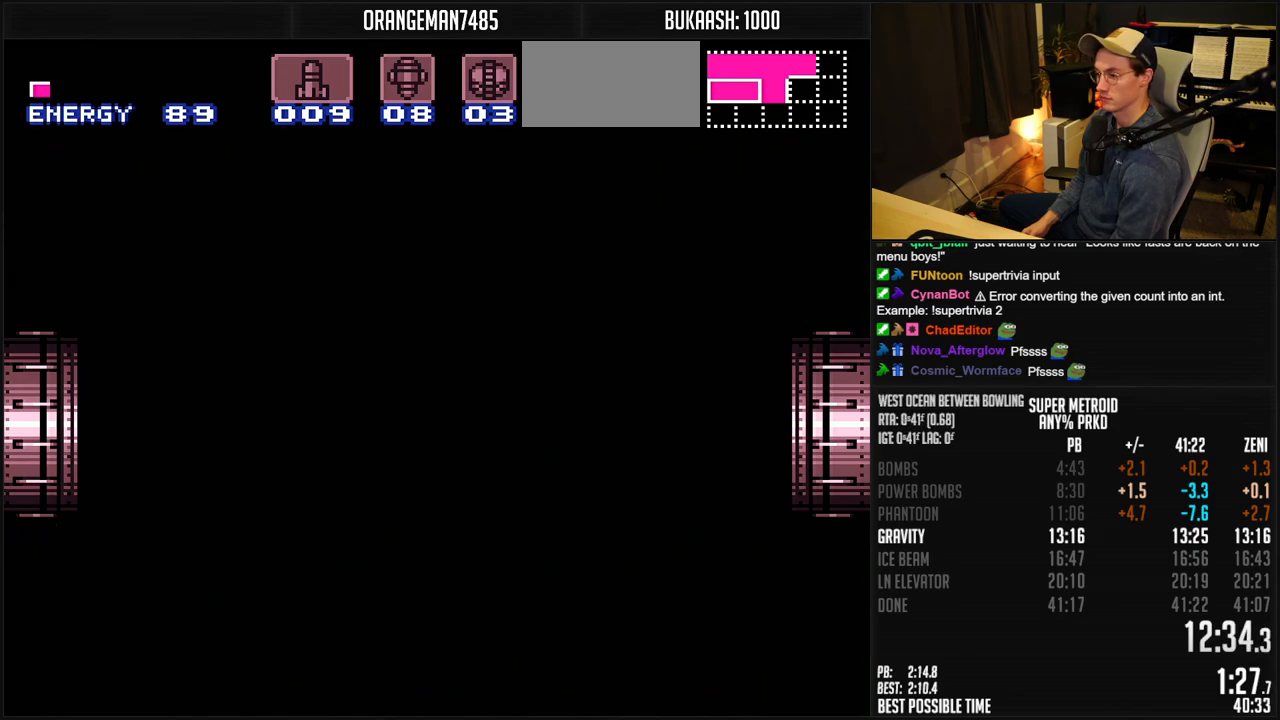
{"buttons": ["B", "DPAD_RIGHT"], "events": [[150, "B", "up"], [300, "DPAD_RIGHT", "up"], [317, "B", "down"], [483, "DPAD_RIGHT", "down"]]}
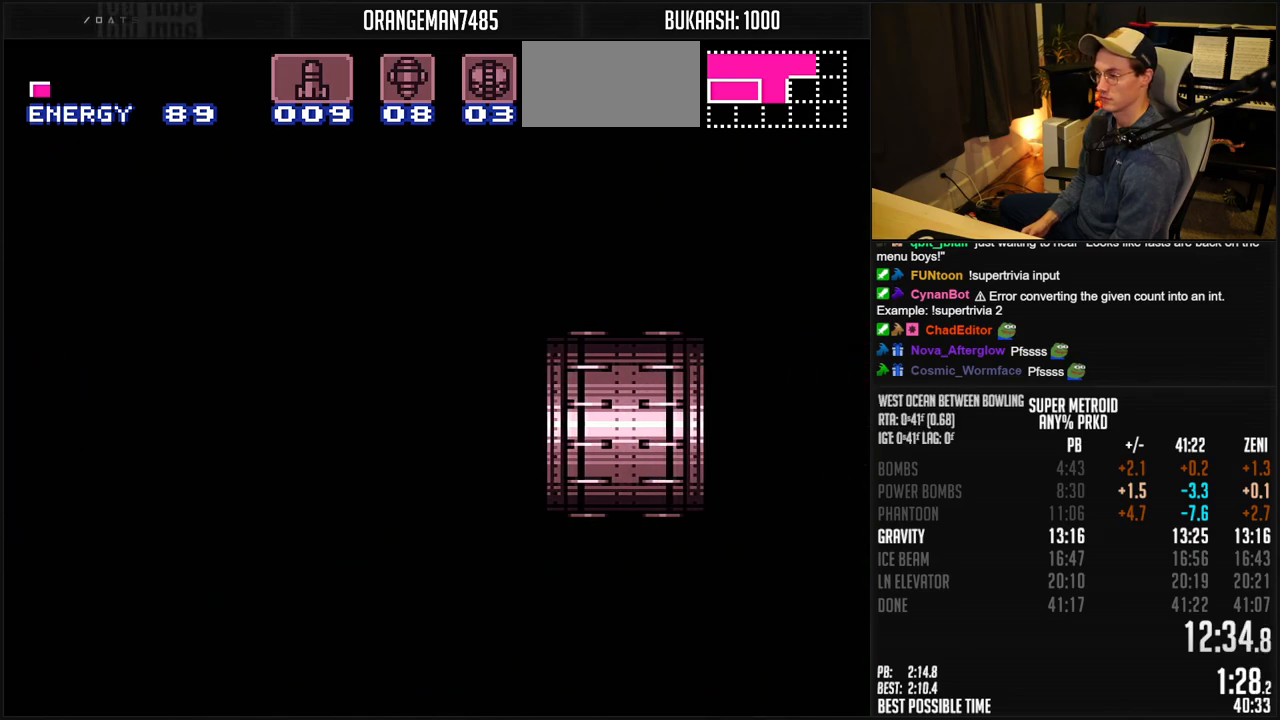
{"buttons": ["B", "DPAD_RIGHT"], "events": [[133, "DPAD_RIGHT", "up"], [250, "DPAD_RIGHT", "down"], [333, "DPAD_RIGHT", "up"], [483, "DPAD_RIGHT", "down"]]}
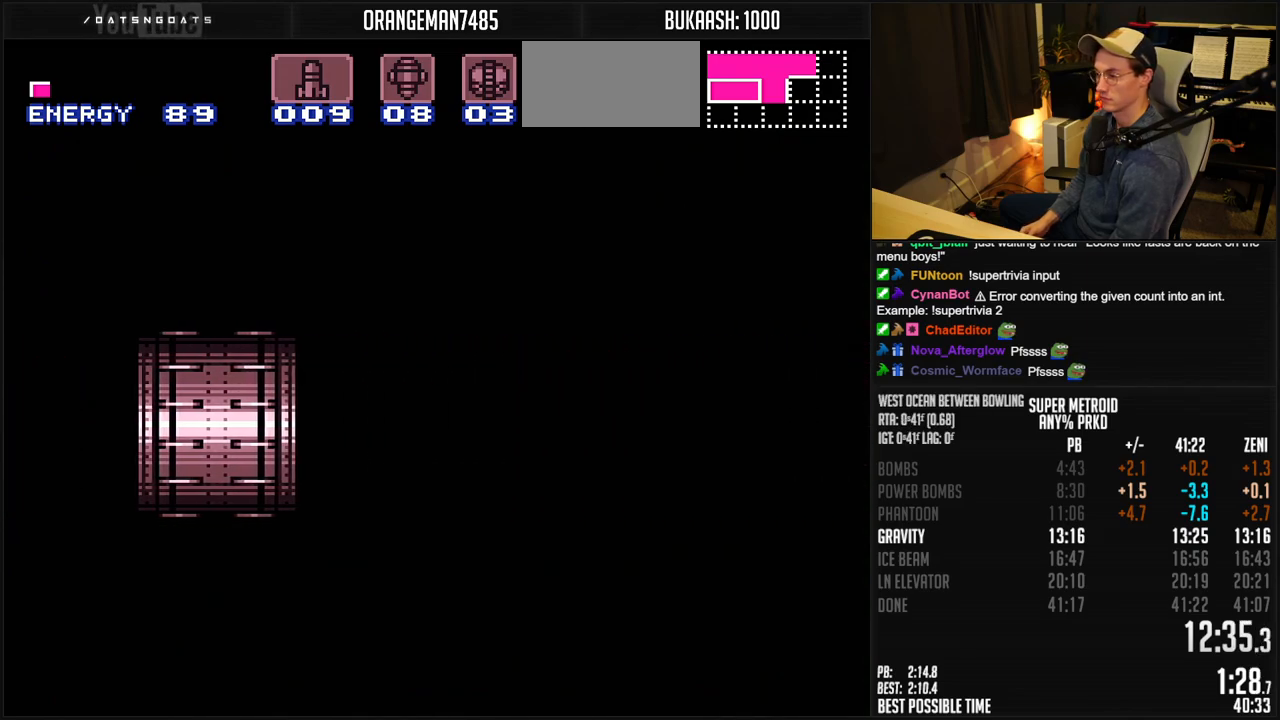
{"buttons": ["B", "DPAD_RIGHT"], "events": [[50, "DPAD_RIGHT", "up"], [217, "DPAD_RIGHT", "down"], [317, "DPAD_RIGHT", "up"], [450, "DPAD_RIGHT", "down"]]}
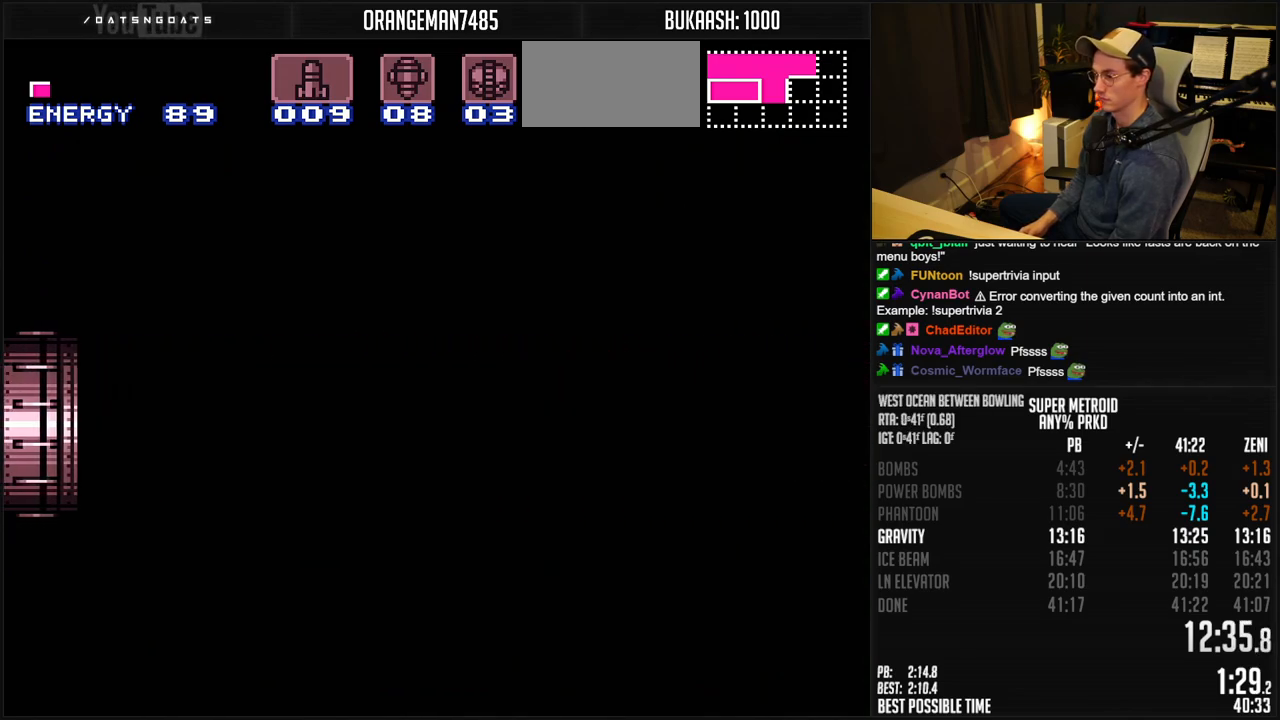
{"buttons": ["B", "DPAD_RIGHT"], "events": [[33, "DPAD_RIGHT", "up"], [217, "DPAD_RIGHT", "down"], [283, "DPAD_RIGHT", "up"], [350, "DPAD_RIGHT", "down"]]}
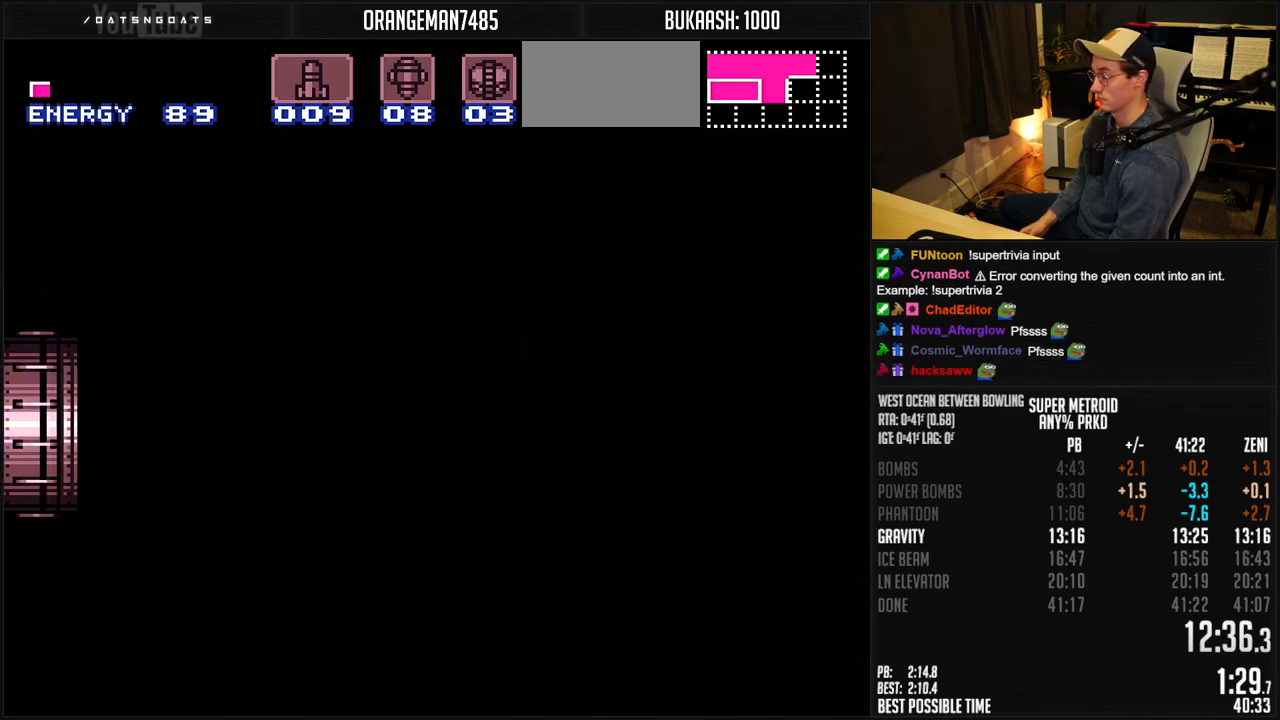
{"buttons": ["B", "DPAD_RIGHT"], "events": [[350, "R1", "down"], [400, "R1", "up"]]}
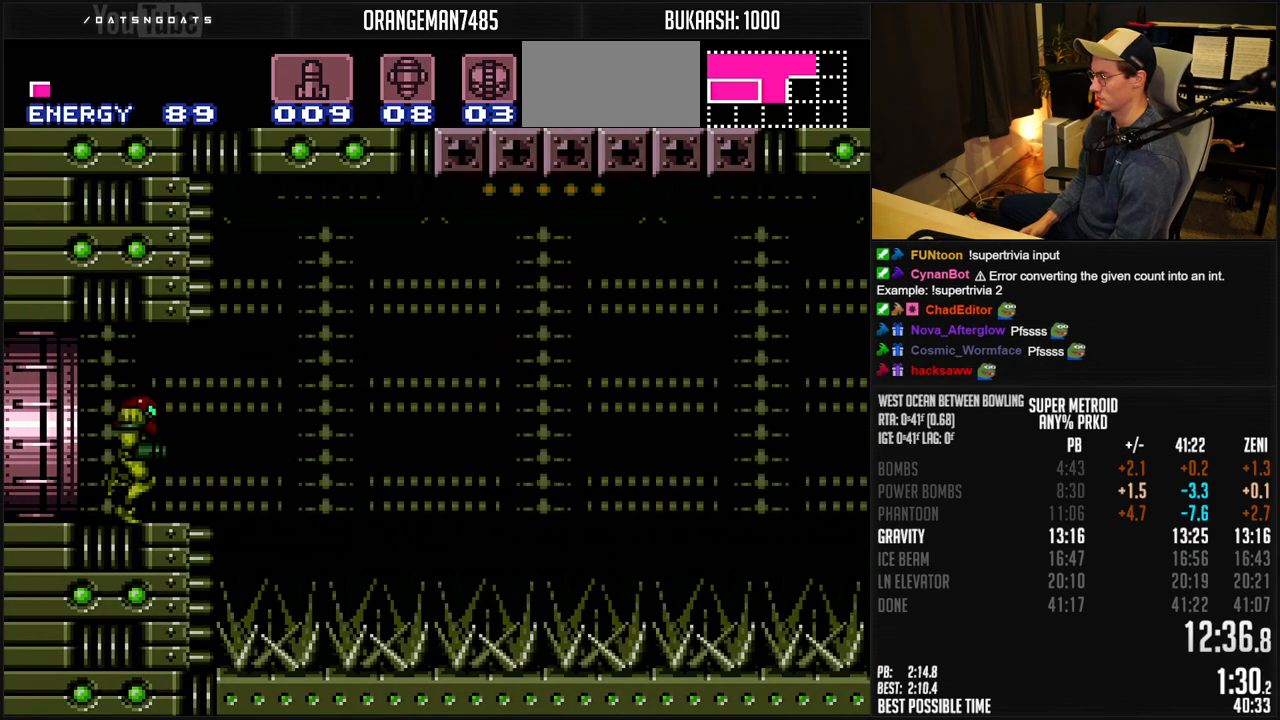
{"buttons": ["A", "B", "DPAD_RIGHT"], "events": [[267, "A", "down"]]}
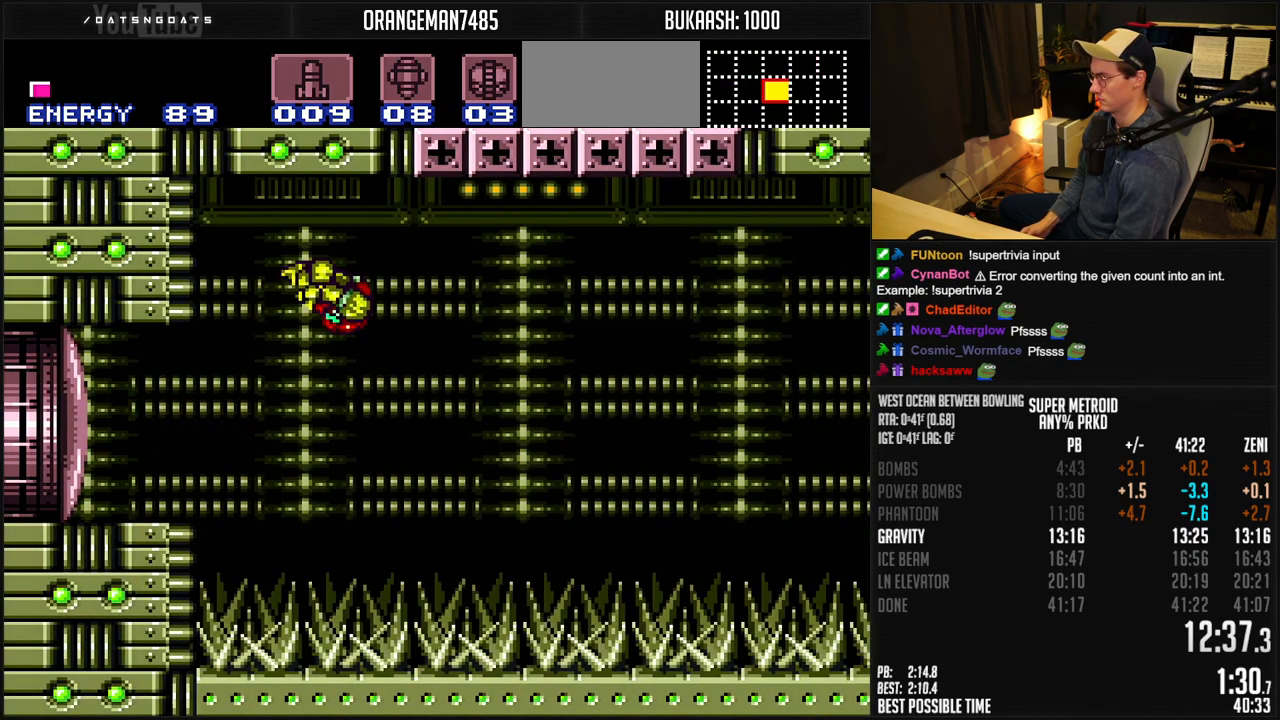
{"buttons": ["A", "B", "DPAD_RIGHT"], "events": []}
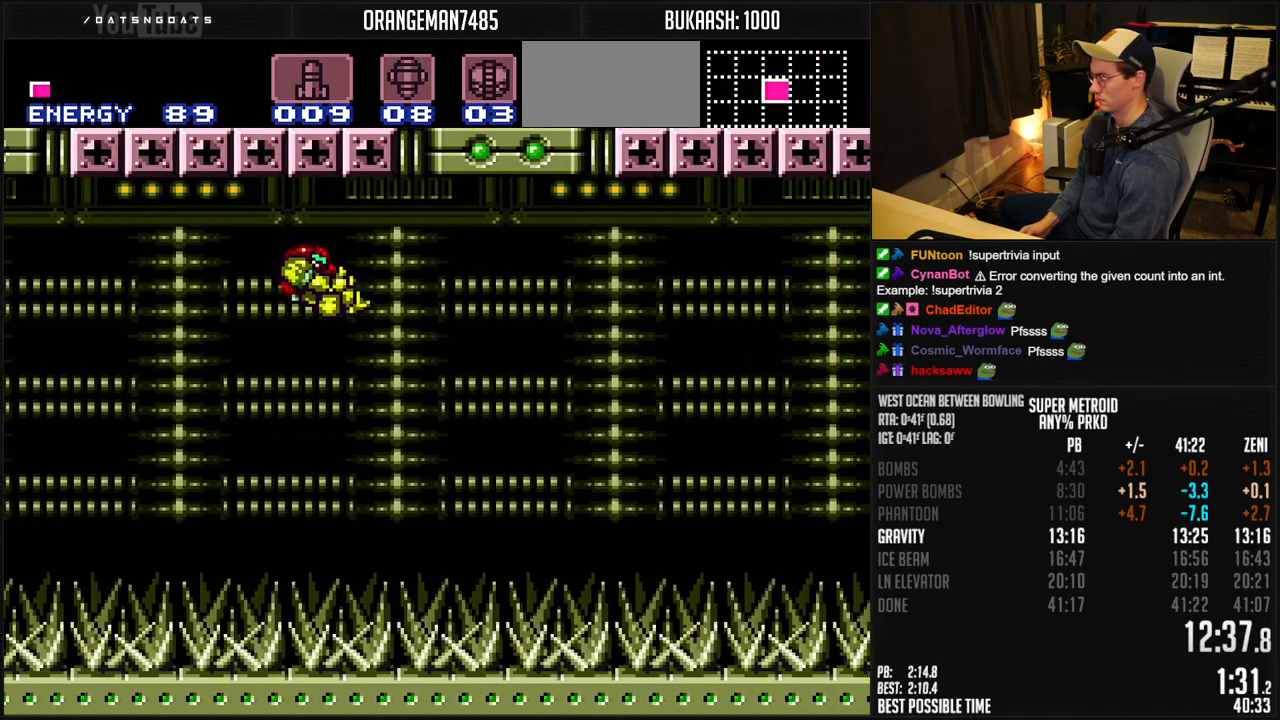
{"buttons": ["A", "B", "DPAD_UP", "DPAD_LEFT"], "events": [[383, "DPAD_RIGHT", "up"], [417, "DPAD_LEFT", "down"], [500, "DPAD_UP", "down"]]}
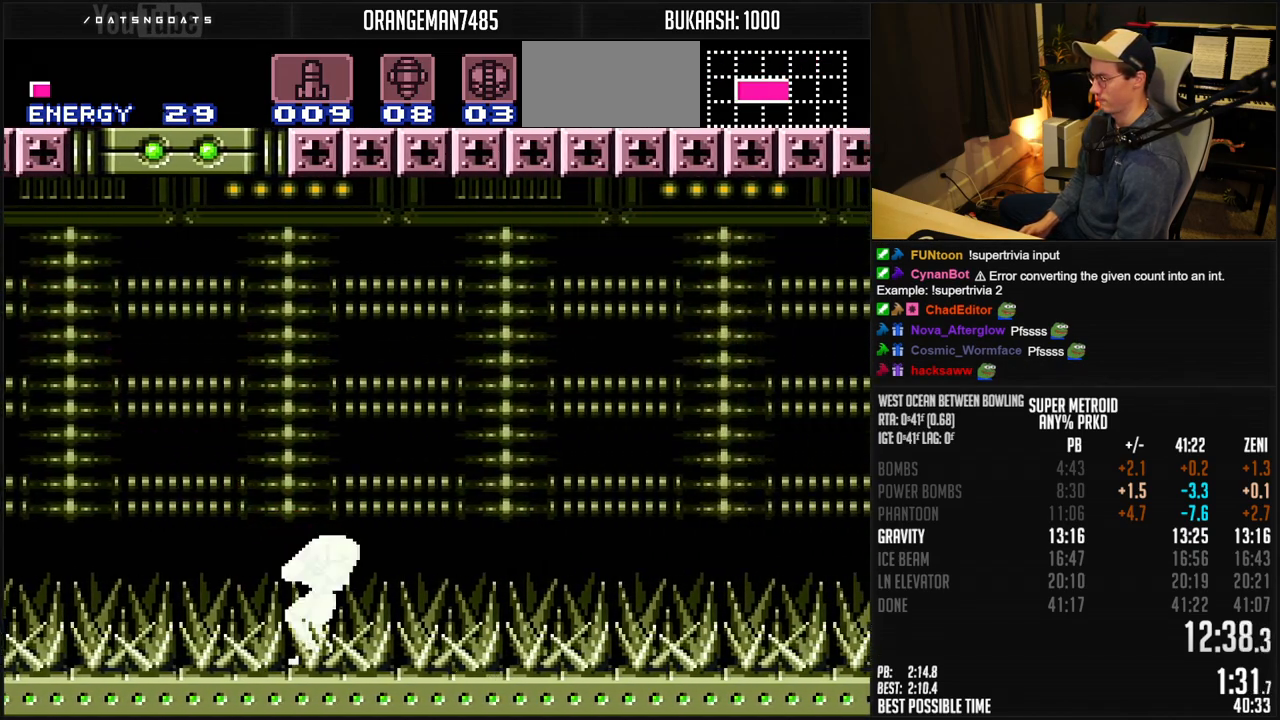
{"buttons": ["B", "DPAD_RIGHT"], "events": [[17, "DPAD_LEFT", "up"], [17, "DPAD_RIGHT", "down"], [17, "DPAD_UP", "up"], [283, "R1", "down"], [350, "R1", "up"], [367, "A", "up"]]}
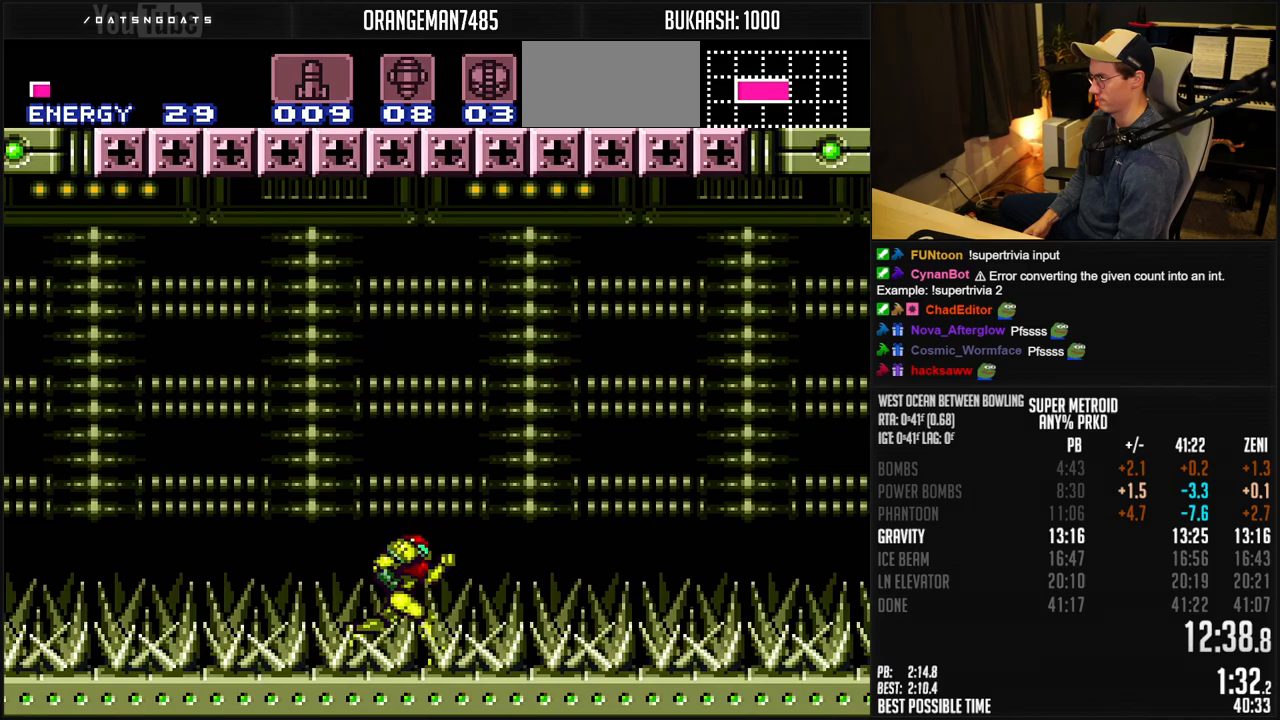
{"buttons": ["A", "B", "DPAD_RIGHT"], "events": [[100, "R1", "down"], [150, "R1", "up"], [200, "R1", "down"], [250, "R1", "up"], [300, "A", "down"]]}
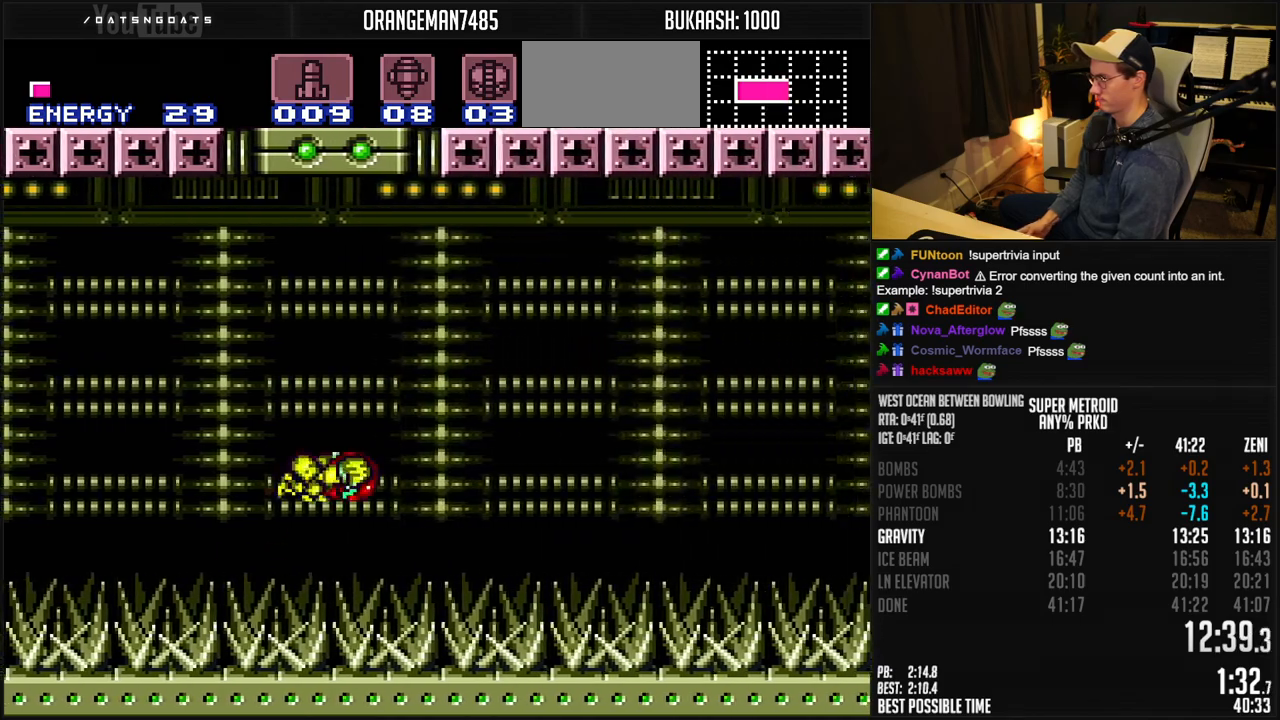
{"buttons": ["A", "B", "DPAD_RIGHT"], "events": [[33, "DPAD_RIGHT", "up"], [200, "DPAD_RIGHT", "down"]]}
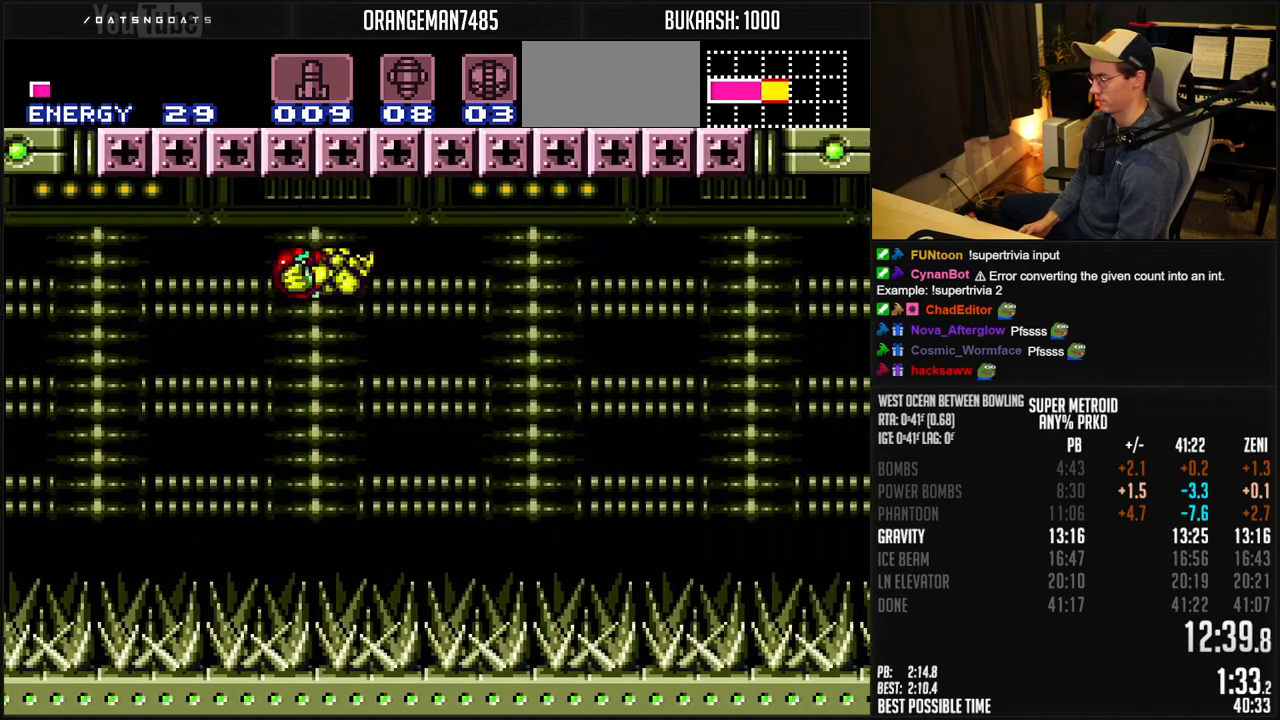
{"buttons": ["A", "B", "DPAD_RIGHT"], "events": []}
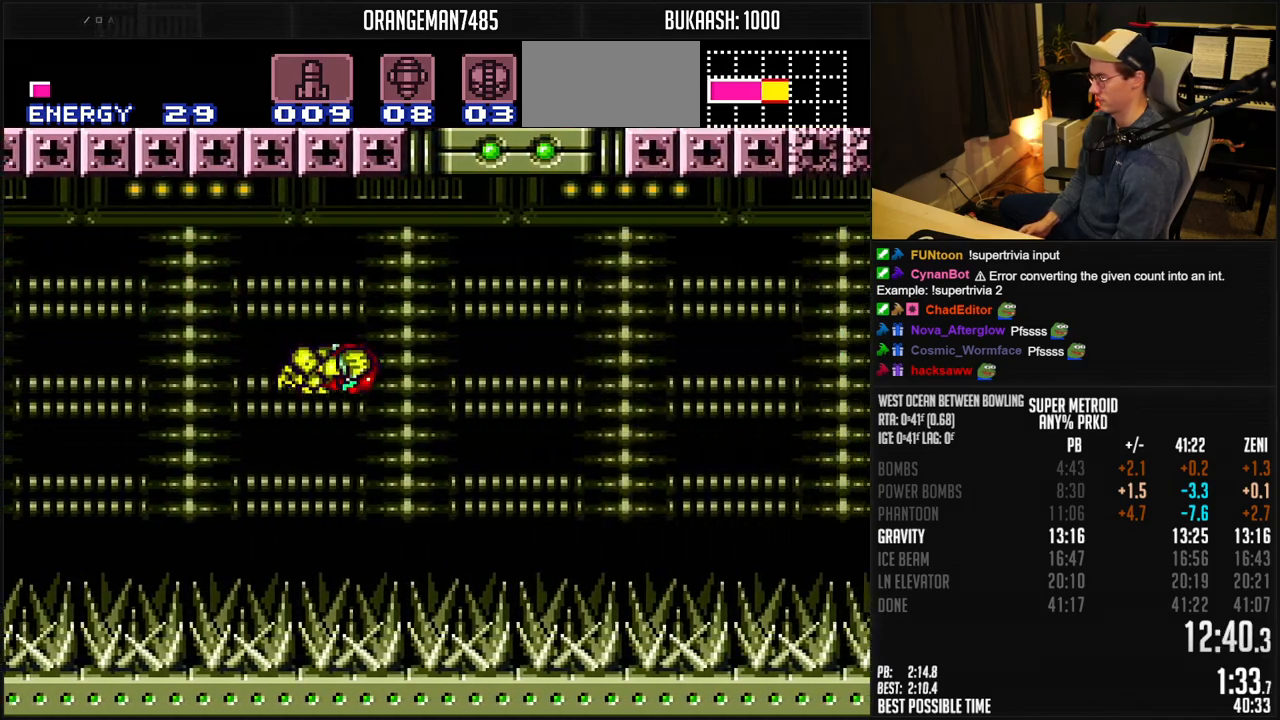
{"buttons": ["A", "B", "DPAD_RIGHT"], "events": [[250, "DPAD_RIGHT", "up"], [300, "DPAD_LEFT", "down"], [383, "DPAD_UP", "down"], [400, "DPAD_LEFT", "up"], [400, "DPAD_UP", "up"], [433, "DPAD_RIGHT", "down"]]}
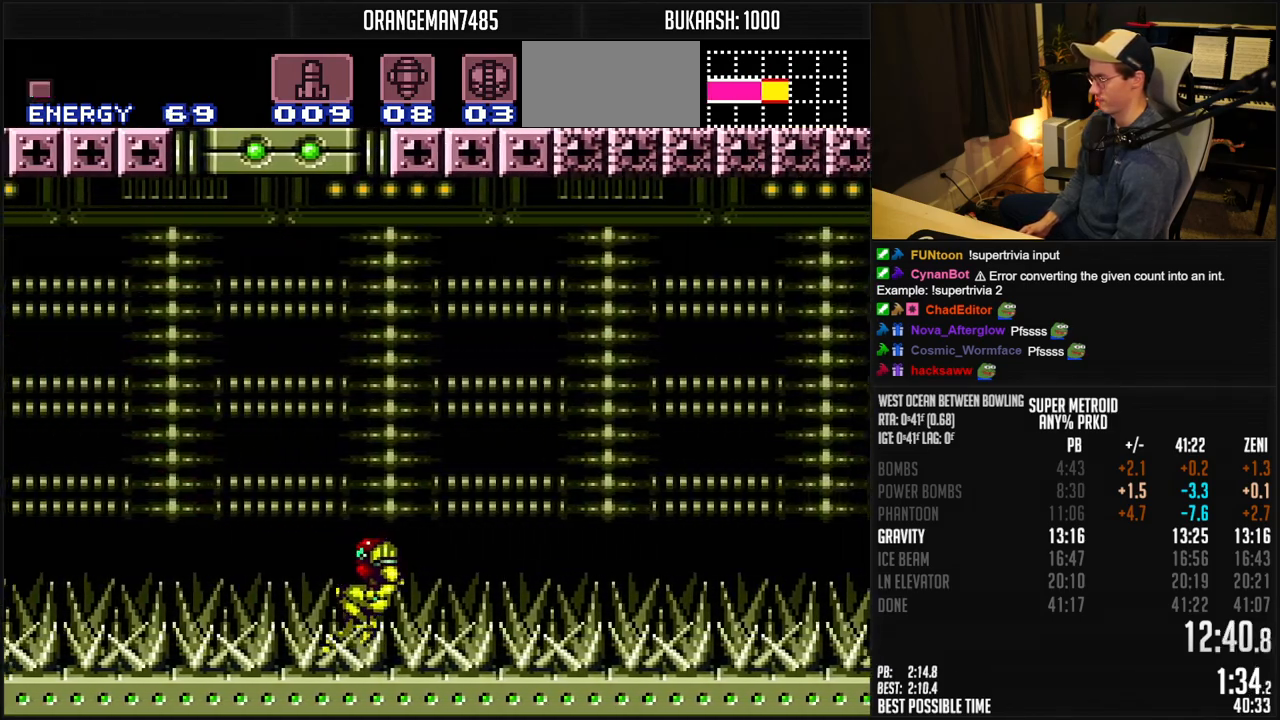
{"buttons": ["B", "DPAD_RIGHT"], "events": [[133, "R1", "down"], [217, "A", "up"], [233, "R1", "up"], [450, "R1", "down"], [500, "R1", "up"]]}
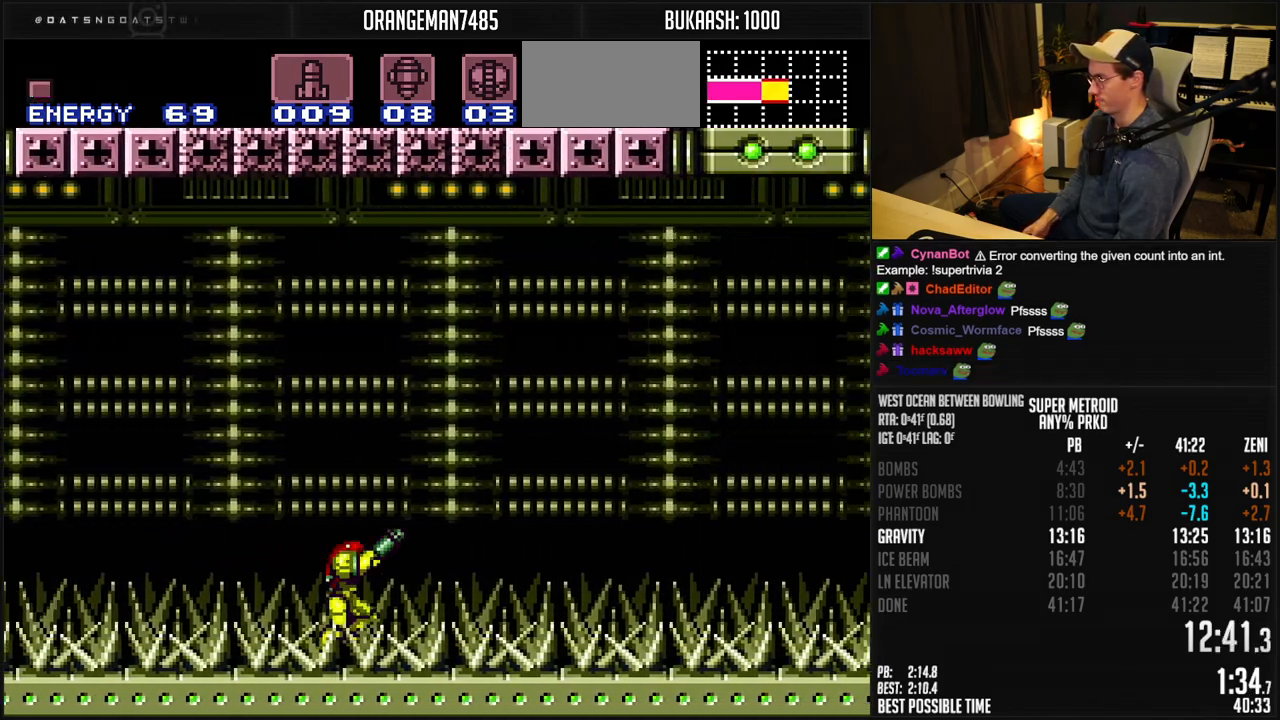
{"buttons": ["A", "B", "DPAD_DOWN"], "events": [[250, "A", "down"], [467, "DPAD_DOWN", "down"], [467, "DPAD_RIGHT", "up"]]}
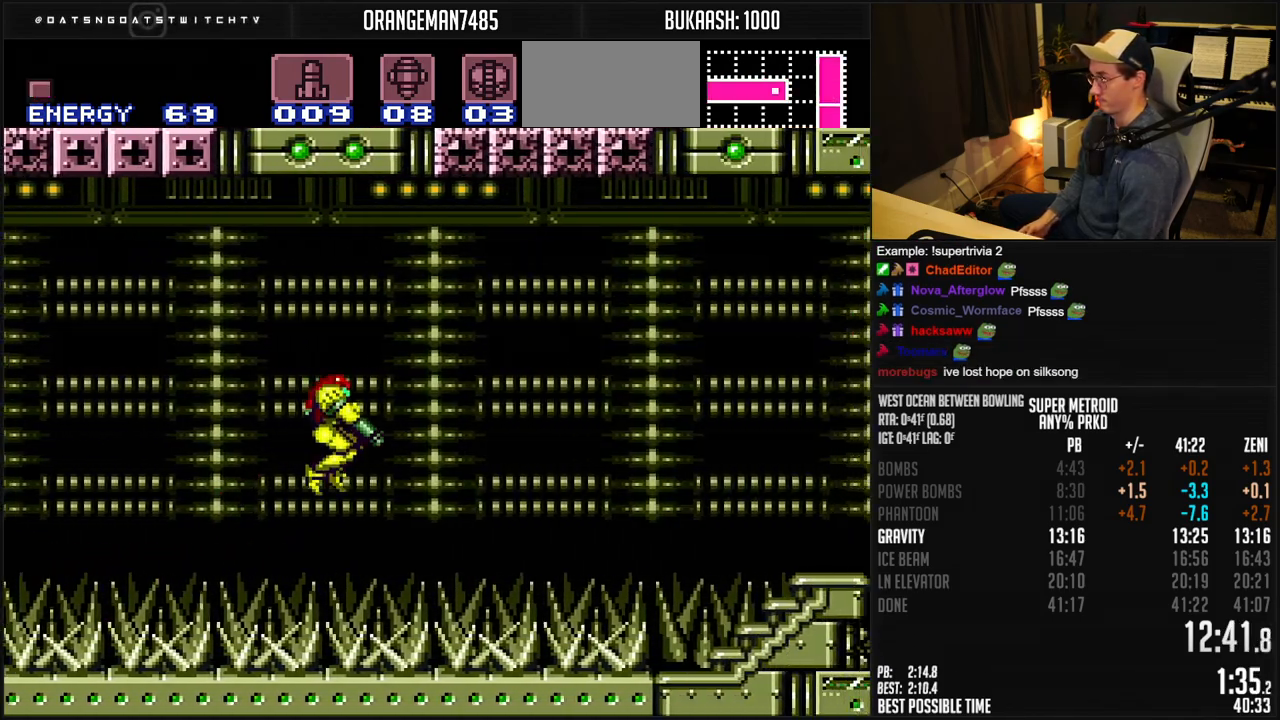
{"buttons": ["DPAD_RIGHT"], "events": [[17, "DPAD_DOWN", "up"], [83, "DPAD_DOWN", "down"], [133, "B", "up"], [183, "A", "up"], [183, "DPAD_DOWN", "up"], [183, "DPAD_RIGHT", "down"], [250, "X", "down"], [300, "X", "up"]]}
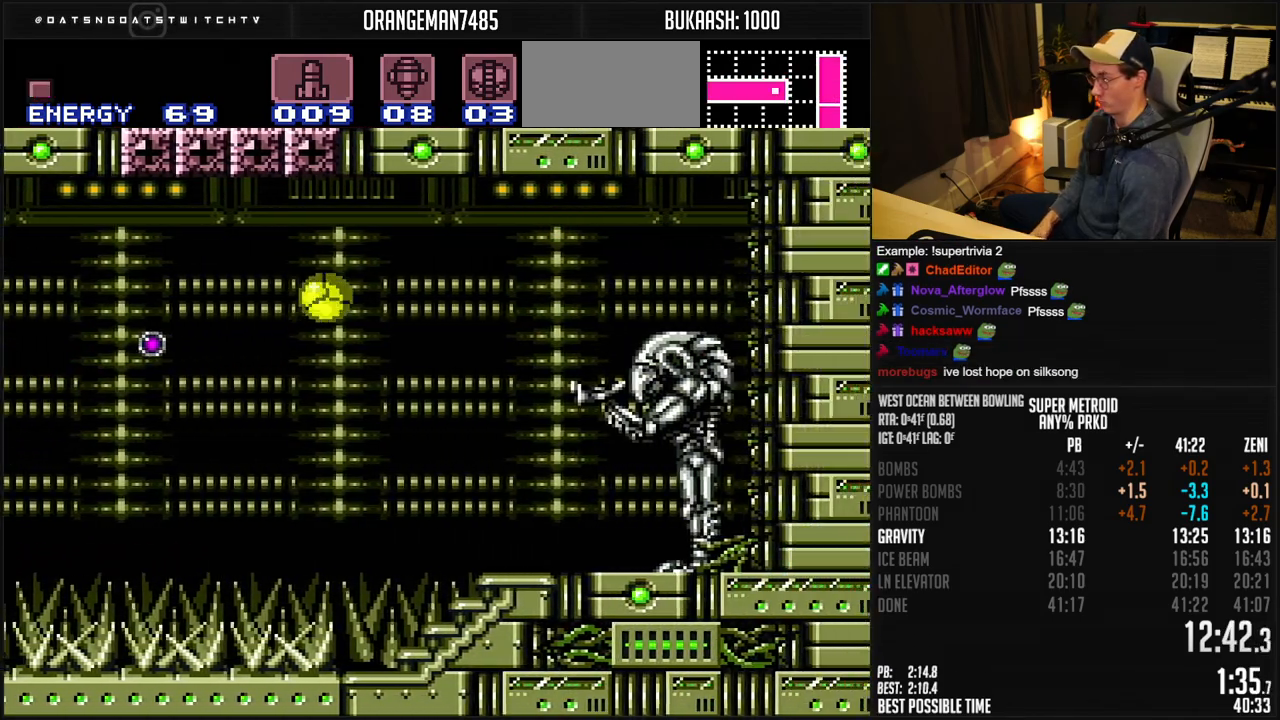
{"buttons": [], "events": [[350, "DPAD_RIGHT", "up"]]}